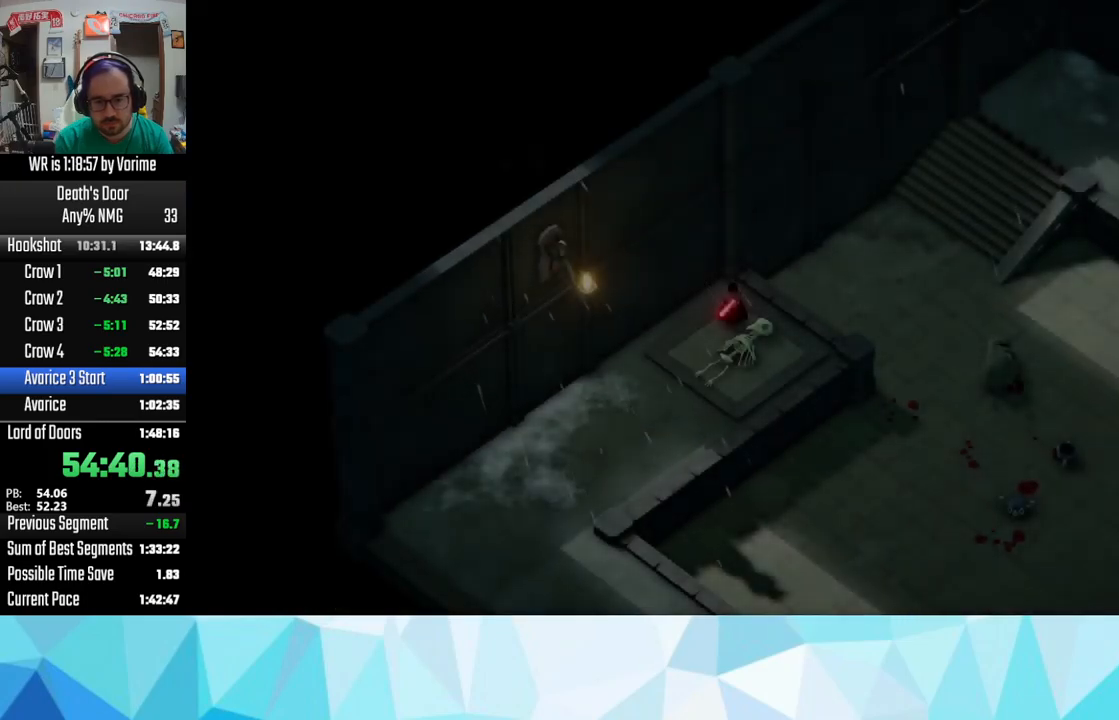
Gameplay with a controller (PlayStation layout); each line is a JSON object with the inputs held at the frame after it. "events" lists button and stick changes between this image and that frame as [ms after this image, input, new state], when the widget could be followed in between.
{"buttons": ["L1"], "left_stick": "center", "right_stick": "center", "events": [[333, "TOUCHPAD", "down"], [383, "L1", "down"], [383, "TOUCHPAD", "up"]]}
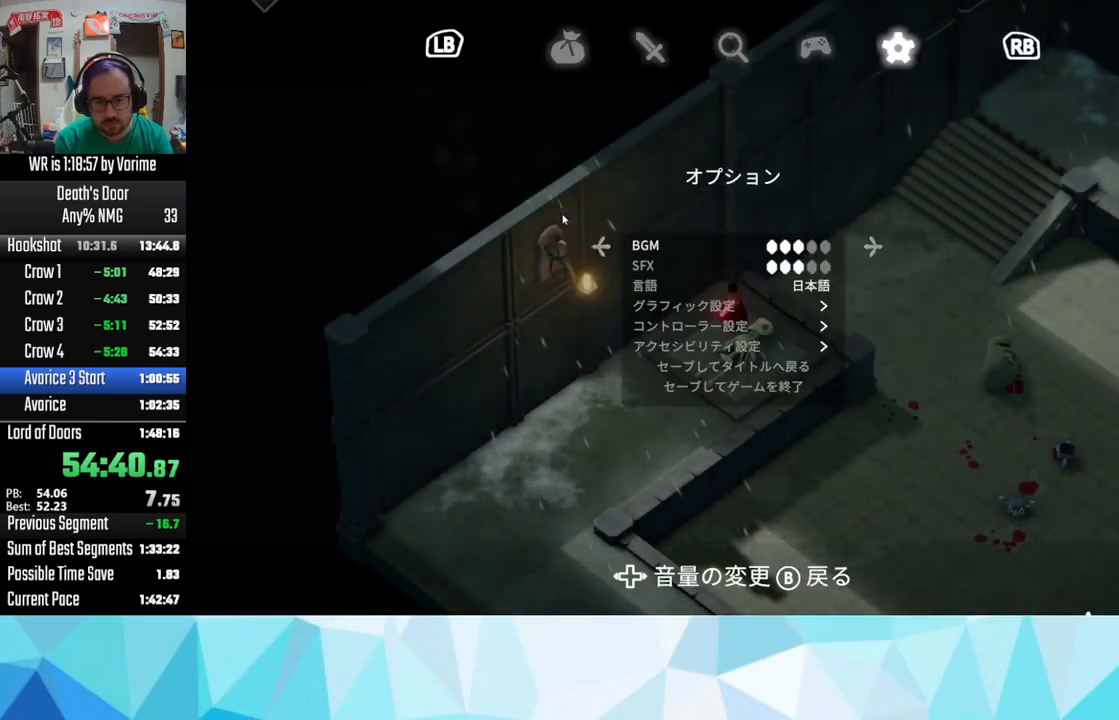
{"buttons": ["CROSS"], "left_stick": "center", "right_stick": "center", "events": [[17, "L1", "up"], [83, "DPAD_UP", "down"], [150, "DPAD_UP", "up"], [250, "DPAD_UP", "down"], [283, "CROSS", "down"], [283, "DPAD_UP", "up"], [433, "CROSS", "up"], [483, "CROSS", "down"]]}
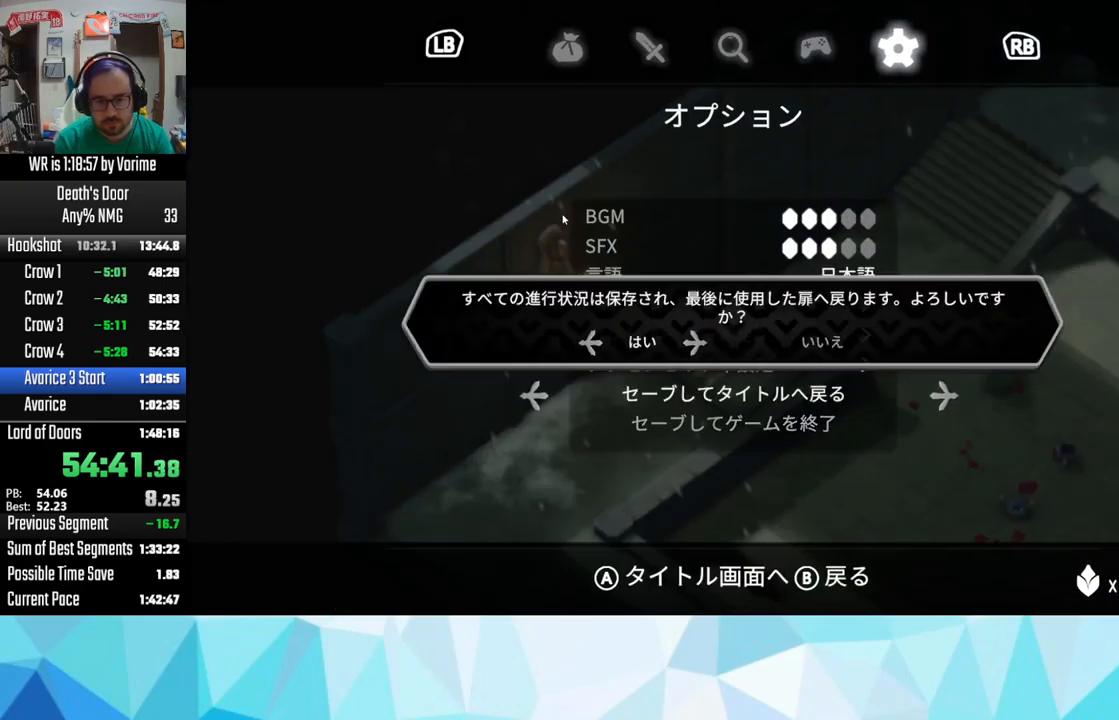
{"buttons": [], "left_stick": "center", "right_stick": "center", "events": [[17, "CROSS", "up"], [100, "CROSS", "down"], [200, "CROSS", "up"], [250, "CROSS", "down"], [283, "CROSS", "up"], [417, "CROSS", "down"], [500, "CROSS", "up"]]}
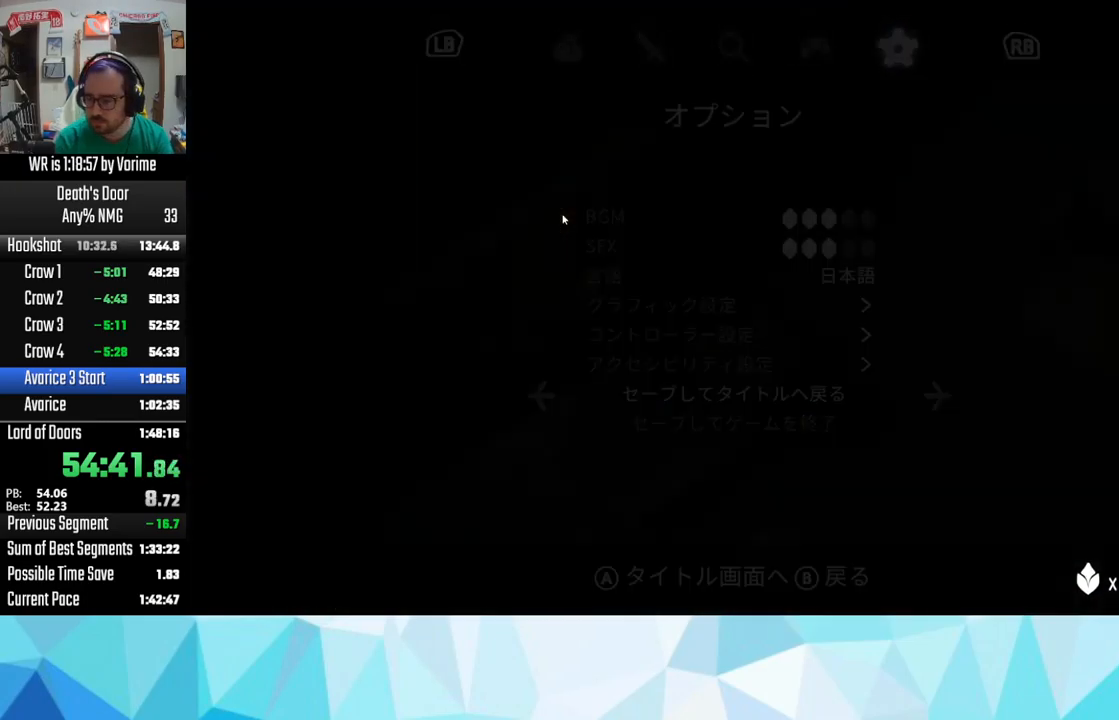
{"buttons": [], "left_stick": "center", "right_stick": "center", "events": [[100, "CROSS", "down"], [150, "CROSS", "up"], [267, "CROSS", "down"], [350, "CROSS", "up"], [433, "CROSS", "down"], [500, "CROSS", "up"]]}
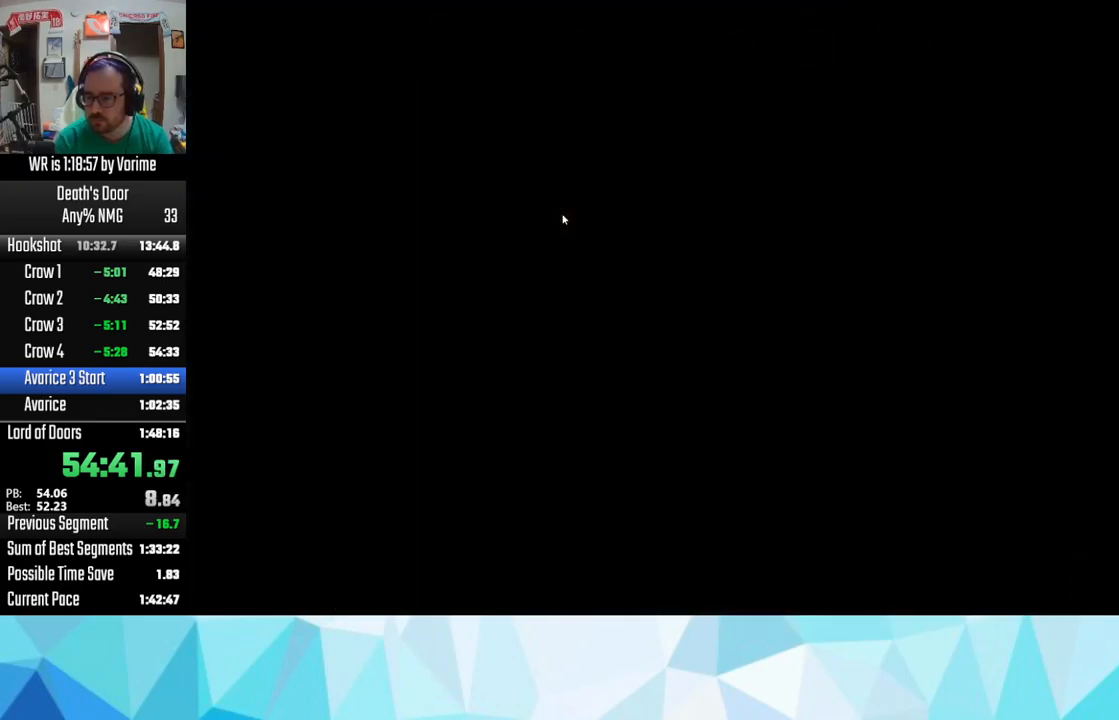
{"buttons": [], "left_stick": "center", "right_stick": "center", "events": [[83, "CROSS", "down"], [167, "CROSS", "up"], [233, "CROSS", "down"], [317, "CROSS", "up"], [400, "CROSS", "down"], [467, "CROSS", "up"]]}
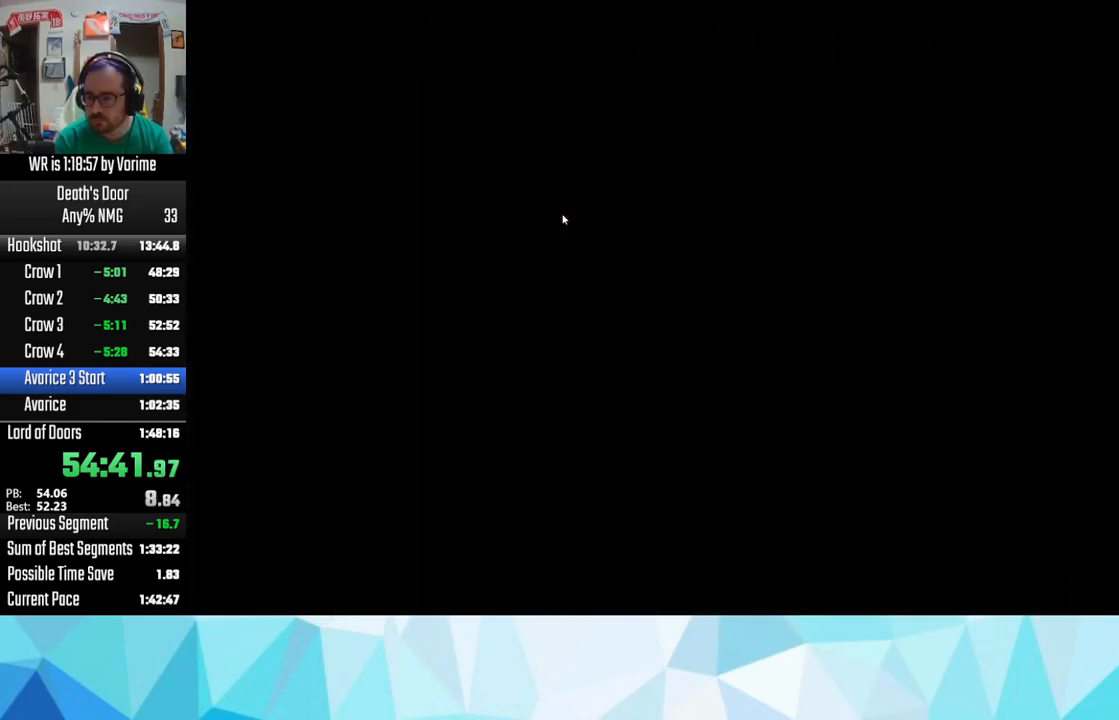
{"buttons": ["CROSS"], "left_stick": "center", "right_stick": "center", "events": [[50, "CROSS", "down"], [117, "CROSS", "up"], [217, "CROSS", "down"], [267, "CROSS", "up"], [333, "CROSS", "down"], [383, "CROSS", "up"], [500, "CROSS", "down"]]}
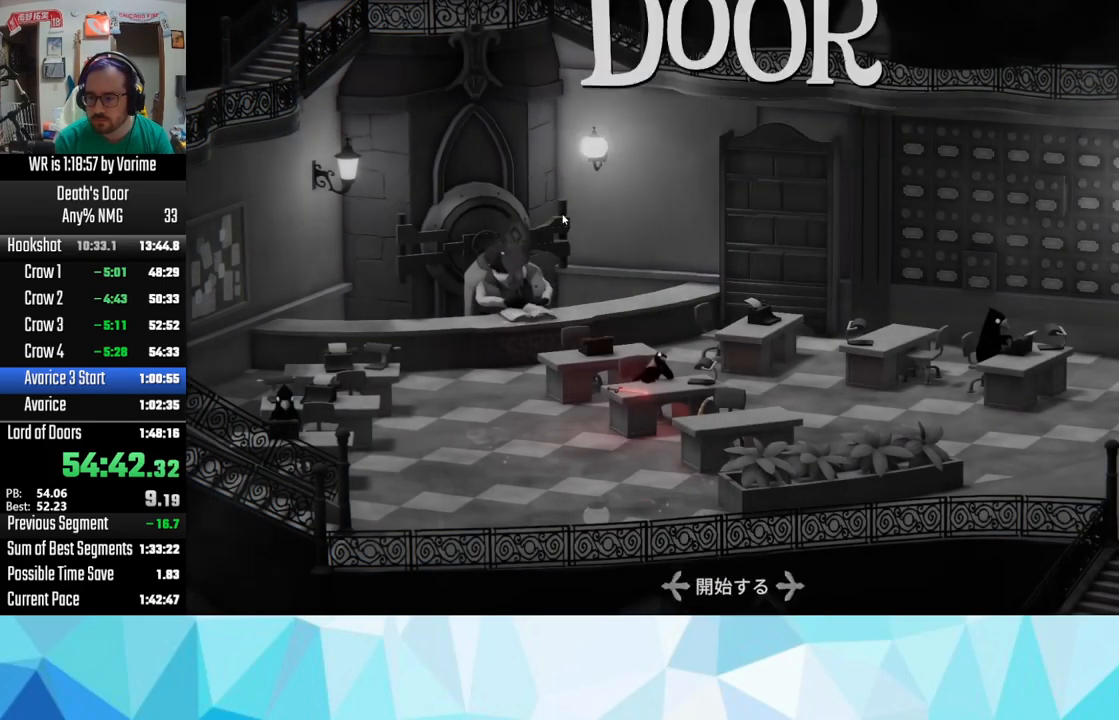
{"buttons": [], "left_stick": "center", "right_stick": "center", "events": [[50, "CROSS", "up"], [133, "CROSS", "down"], [233, "CROSS", "up"], [333, "CROSS", "down"], [367, "CROSS", "up"], [450, "CROSS", "down"], [483, "CROSS", "up"]]}
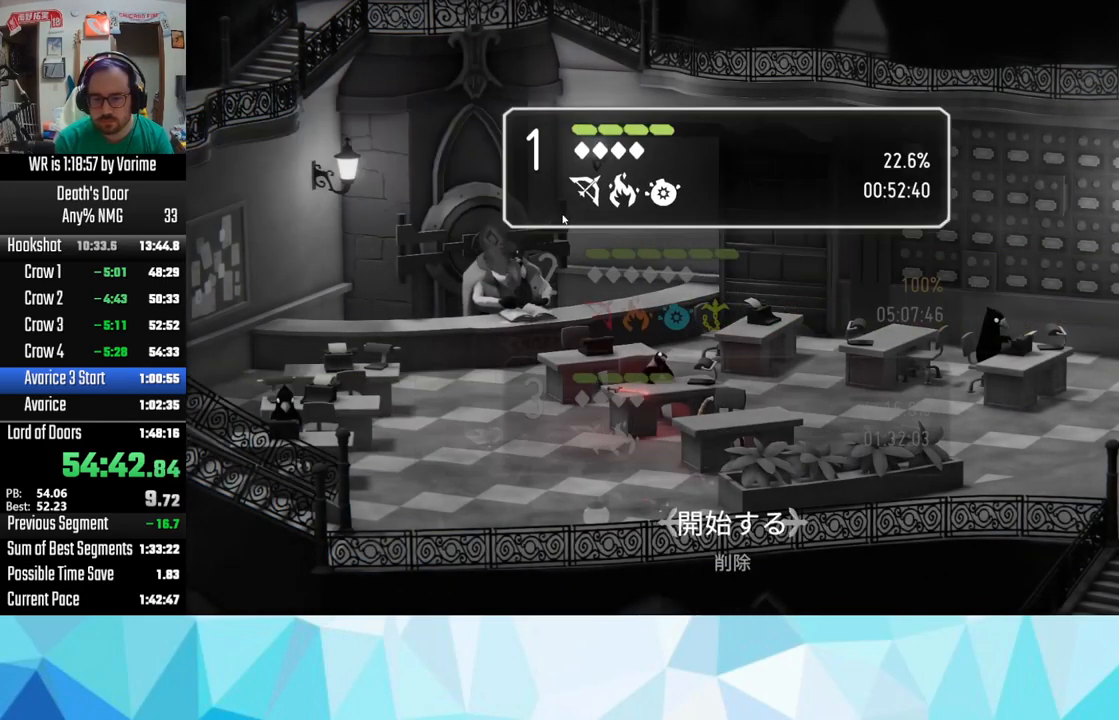
{"buttons": [], "left_stick": "center", "right_stick": "center", "events": [[83, "CROSS", "down"], [183, "CROSS", "up"], [233, "CROSS", "down"], [333, "CROSS", "up"], [383, "CROSS", "down"], [450, "CROSS", "up"]]}
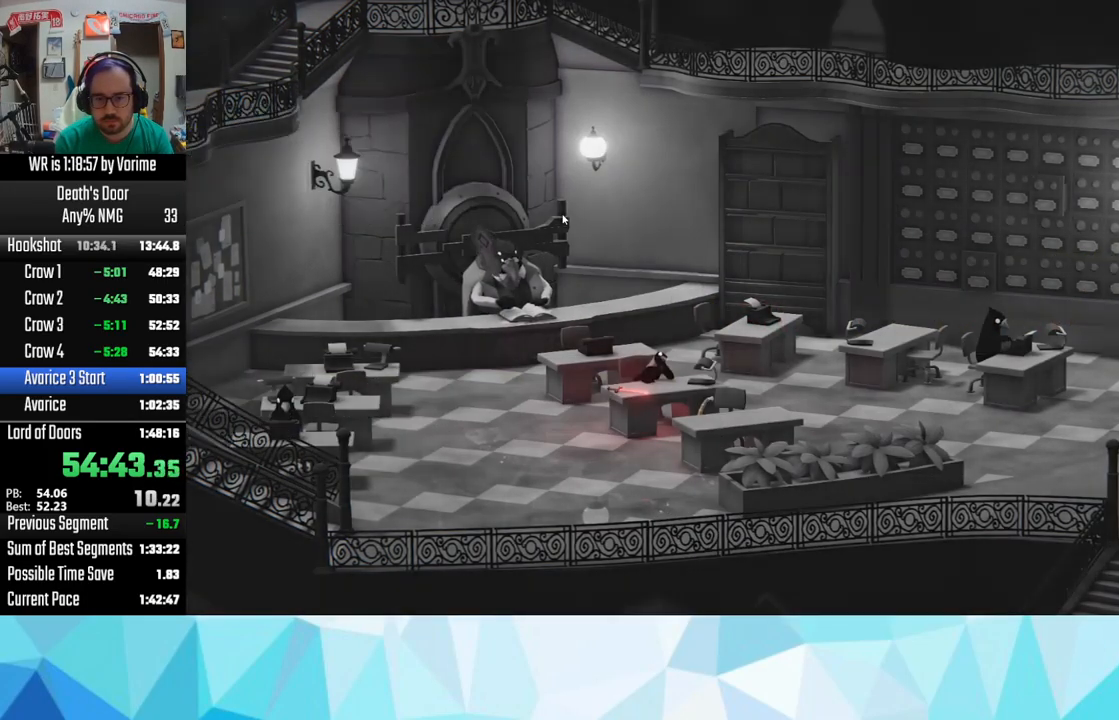
{"buttons": [], "left_stick": "center", "right_stick": "center", "events": [[67, "CROSS", "down"], [133, "CROSS", "up"], [250, "CROSS", "down"], [317, "CROSS", "up"], [367, "CROSS", "down"], [417, "CROSS", "up"]]}